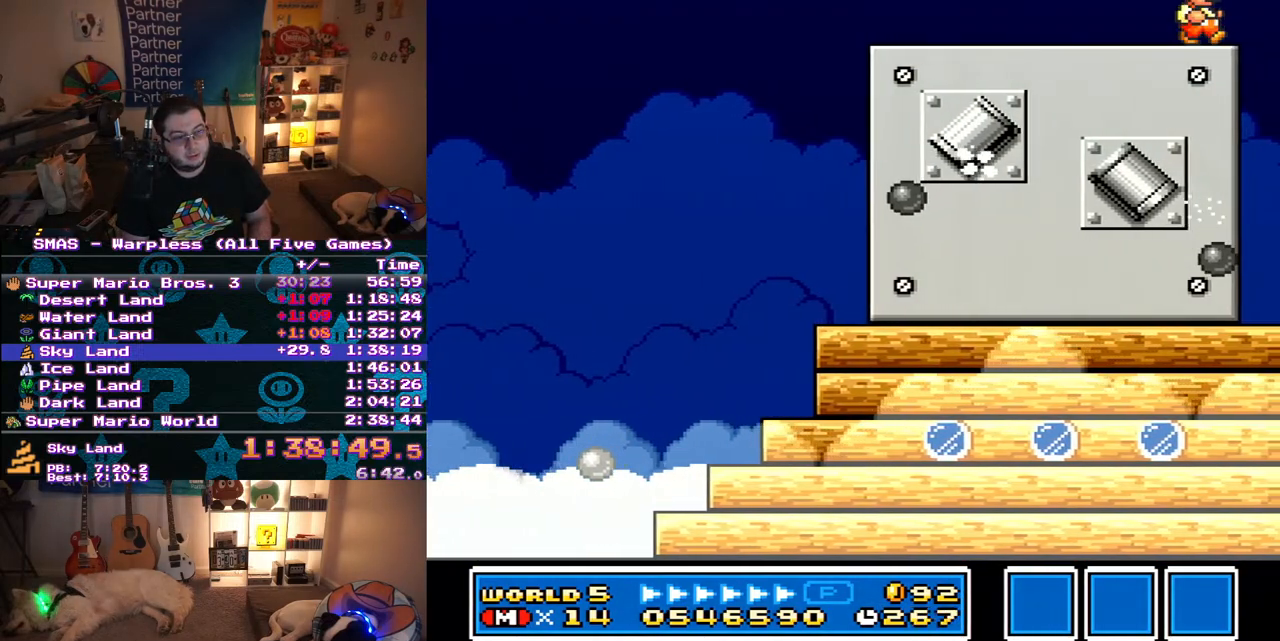
Gameplay with a controller (Nintendo layout); each line is a JSON object with the inputs held at the frame after it. "events" lists button and stick changes between this image and that frame as [ms after this image, input, new state], when the widget could be followed in between. Not read: L3 R3.
{"buttons": ["Y"], "events": [[100, "DPAD_RIGHT", "up"], [317, "Y", "down"]]}
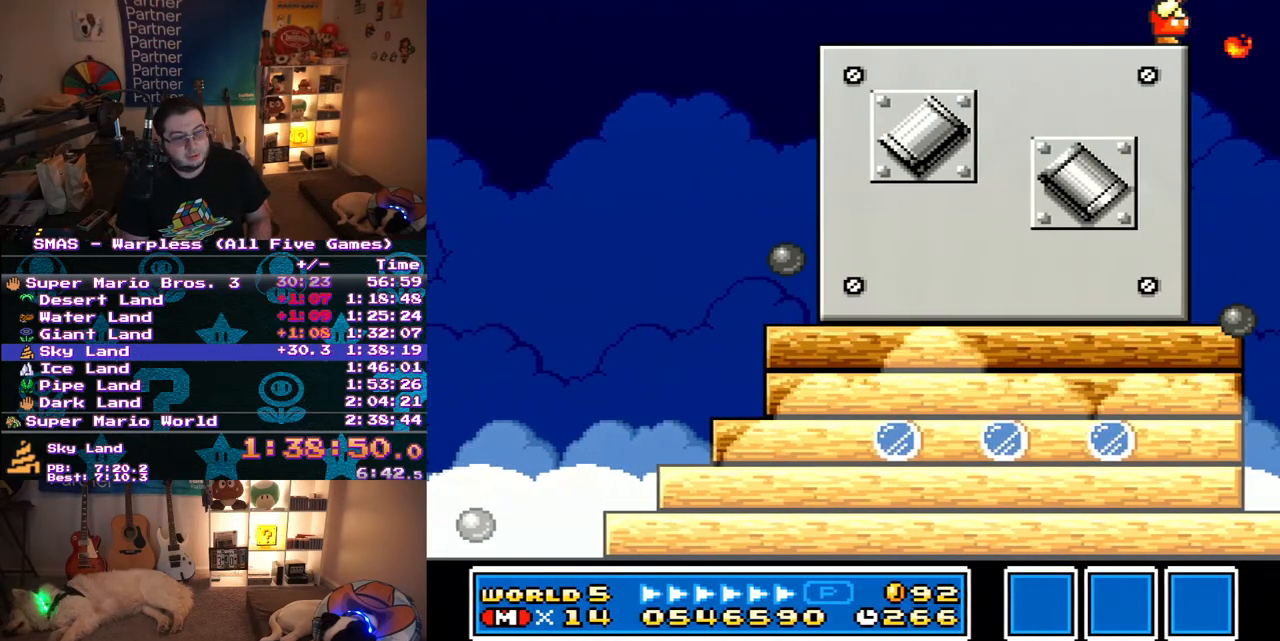
{"buttons": ["DPAD_DOWN"], "events": [[133, "Y", "up"], [467, "DPAD_DOWN", "down"]]}
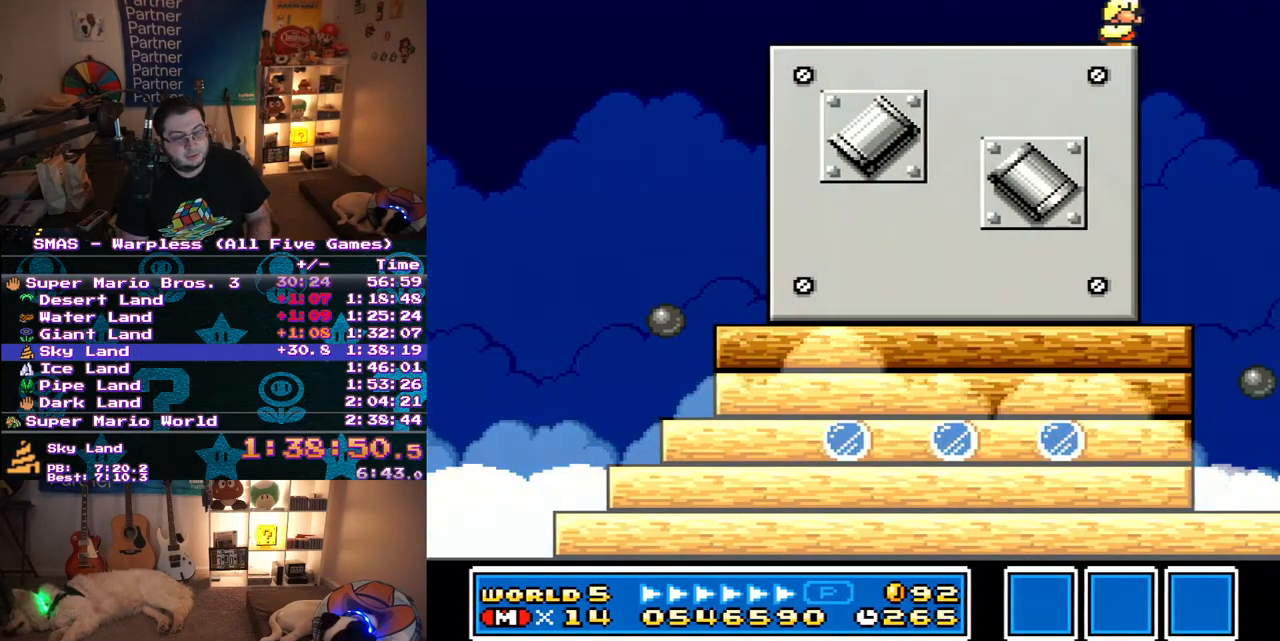
{"buttons": ["DPAD_DOWN"], "events": [[117, "B", "down"], [217, "B", "up"]]}
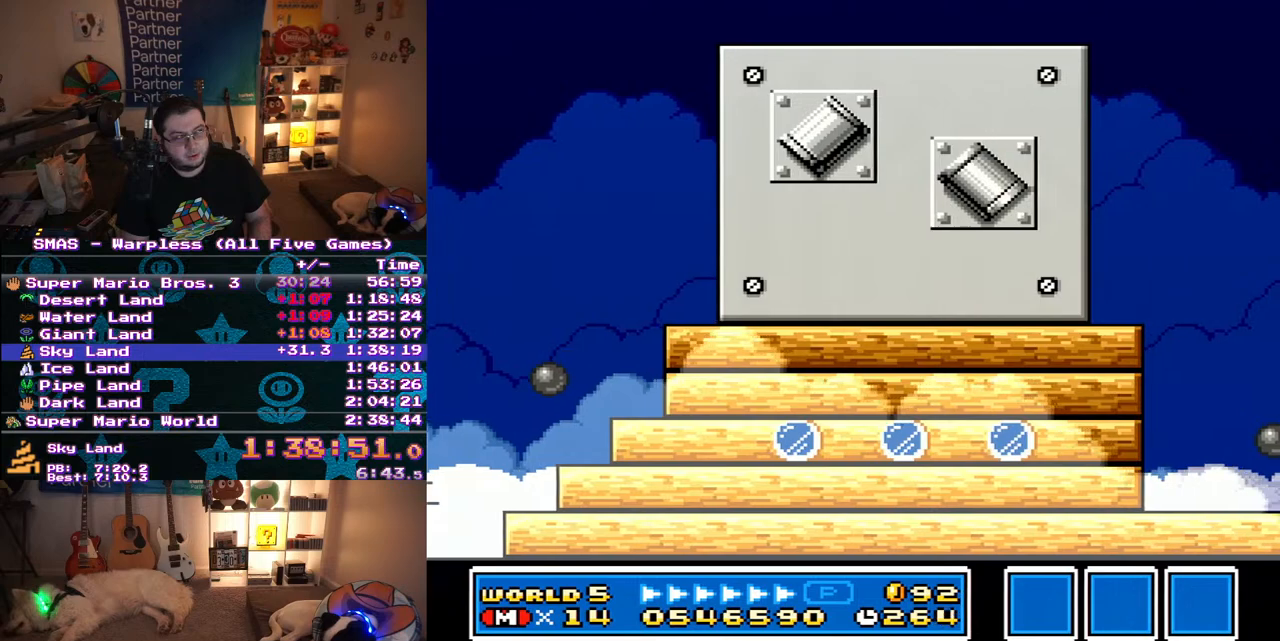
{"buttons": ["DPAD_DOWN"], "events": [[200, "B", "down"], [267, "B", "up"]]}
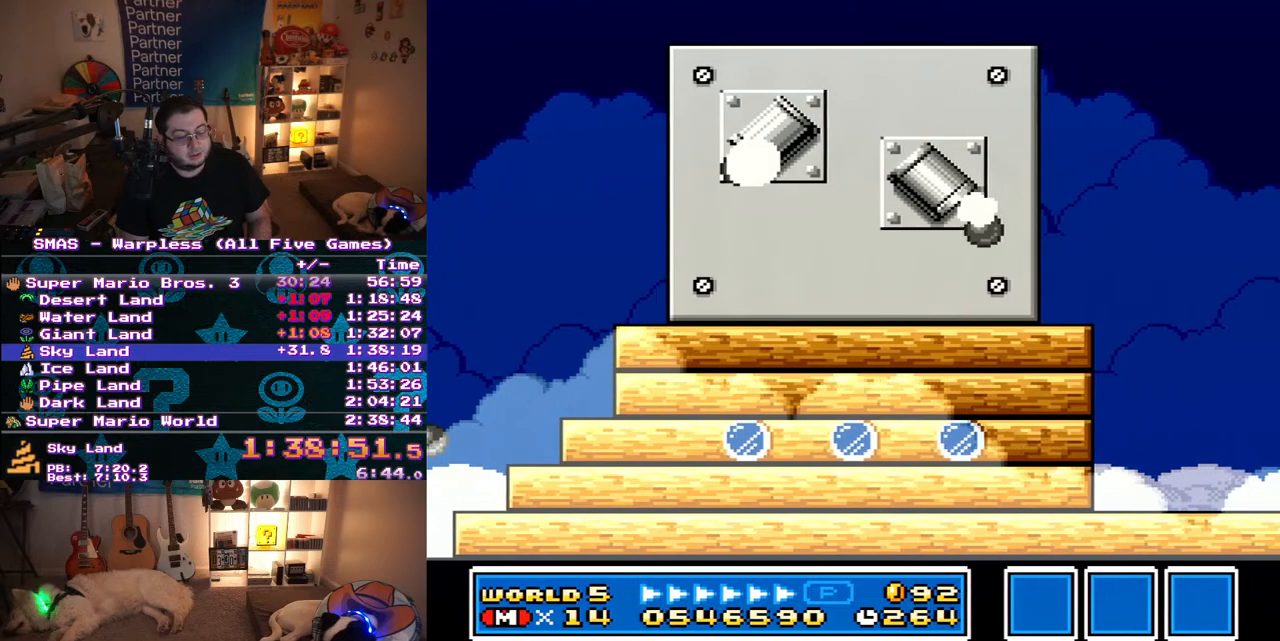
{"buttons": ["DPAD_DOWN"], "events": []}
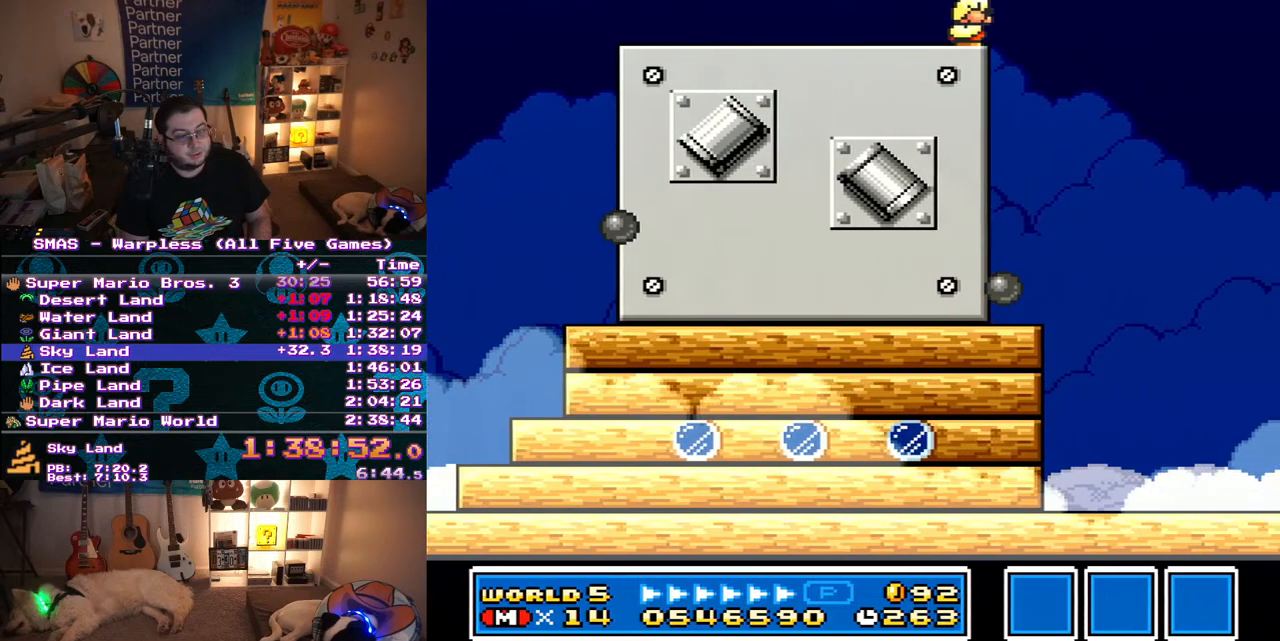
{"buttons": ["DPAD_DOWN"], "events": []}
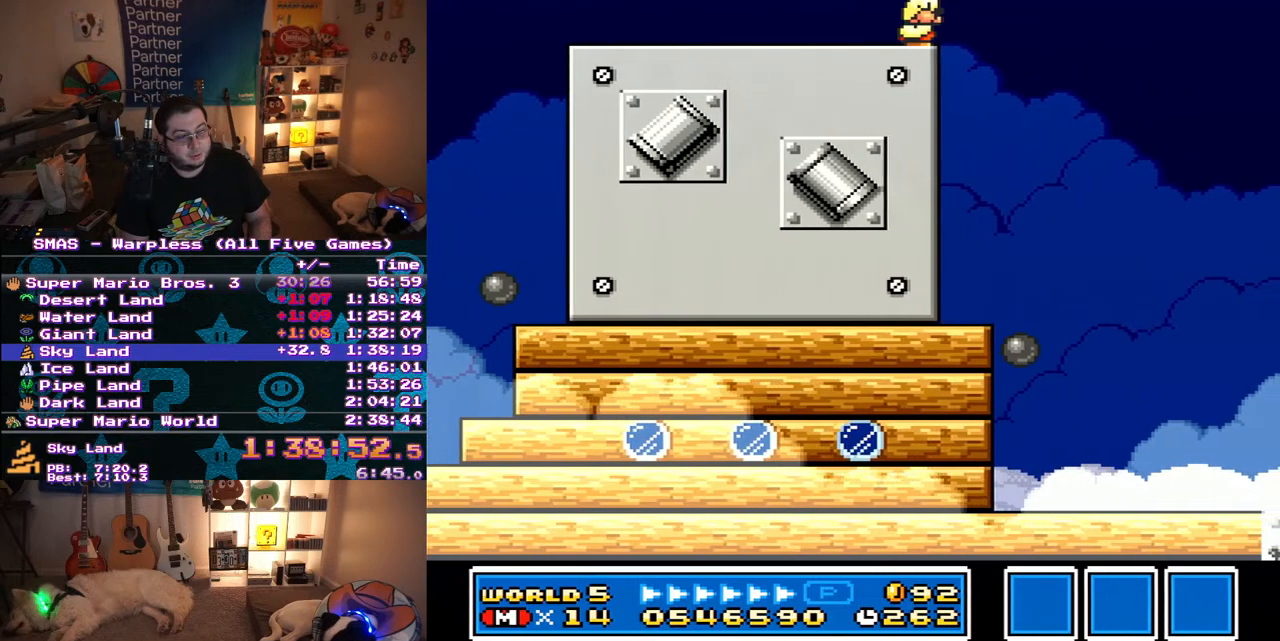
{"buttons": ["B", "Y", "DPAD_DOWN", "DPAD_RIGHT"], "events": [[250, "Y", "down"], [267, "B", "down"], [300, "DPAD_RIGHT", "down"]]}
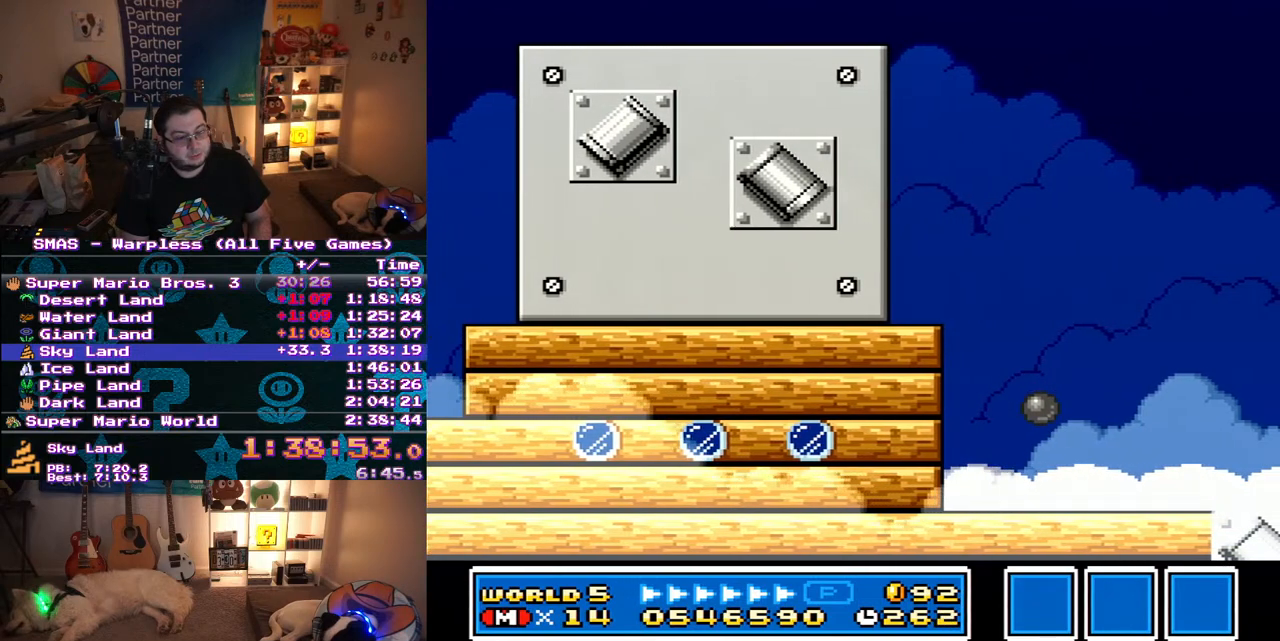
{"buttons": ["Y"], "events": [[267, "DPAD_DOWN", "up"], [350, "B", "up"], [433, "DPAD_RIGHT", "up"]]}
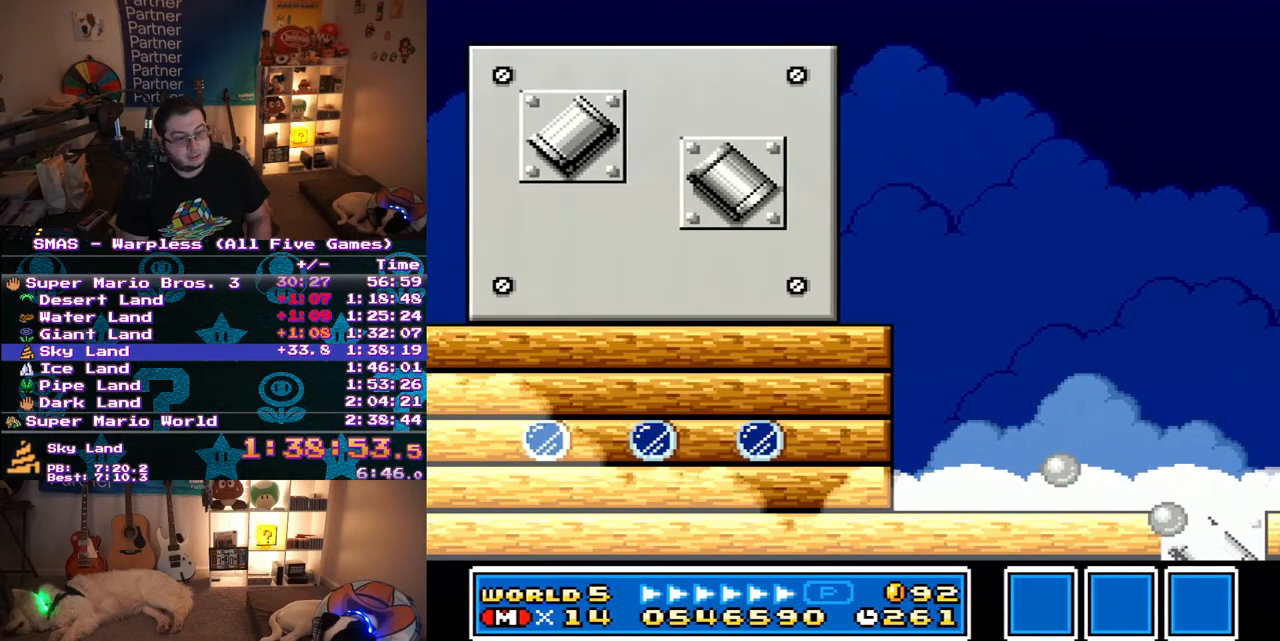
{"buttons": [], "events": [[33, "Y", "up"]]}
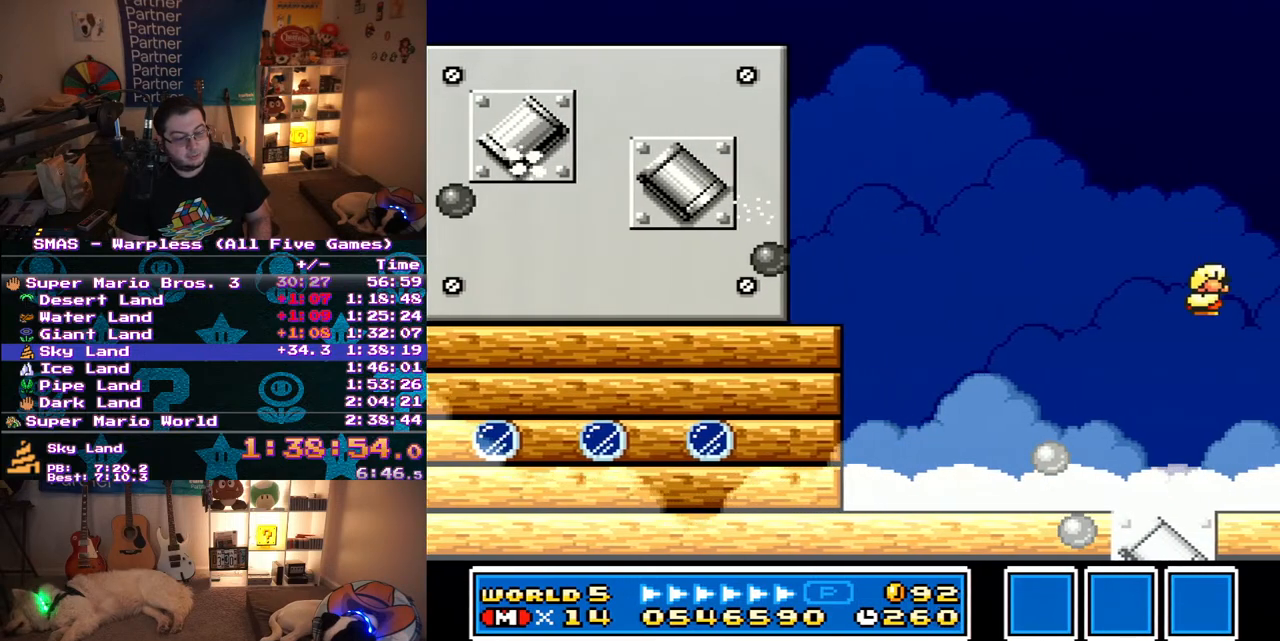
{"buttons": ["DPAD_RIGHT"], "events": [[200, "DPAD_RIGHT", "down"], [383, "Y", "down"], [467, "Y", "up"]]}
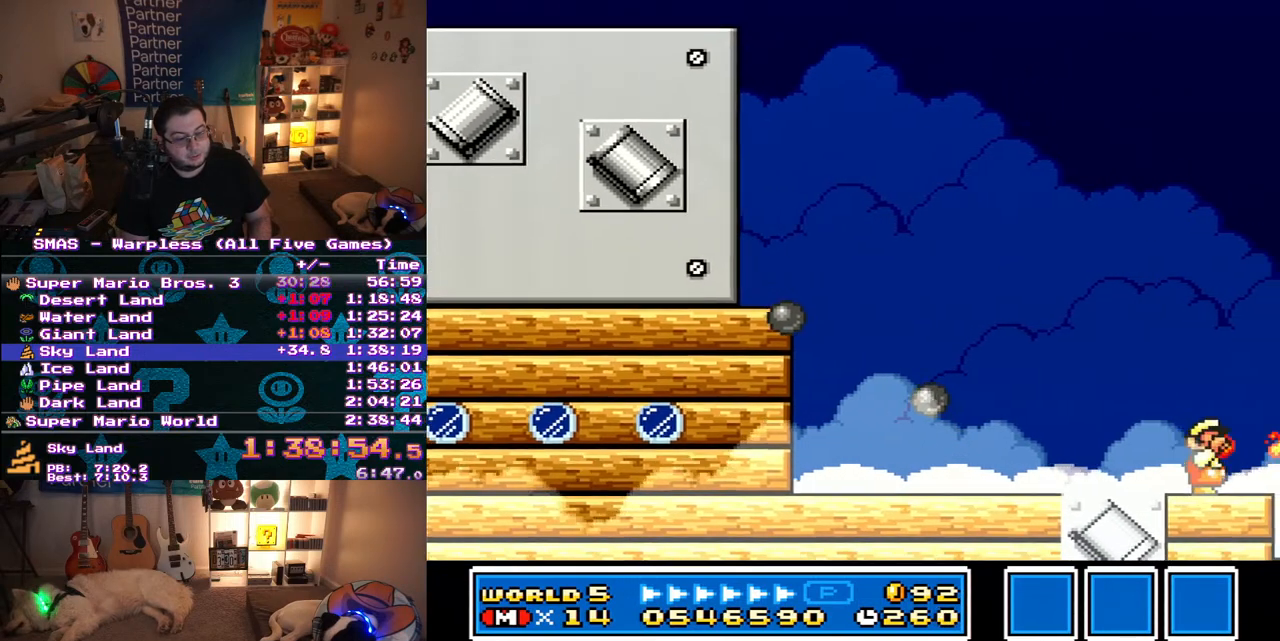
{"buttons": ["DPAD_RIGHT"], "events": [[17, "Y", "down"], [83, "Y", "up"], [133, "Y", "down"], [200, "Y", "up"], [300, "Y", "down"], [433, "Y", "up"]]}
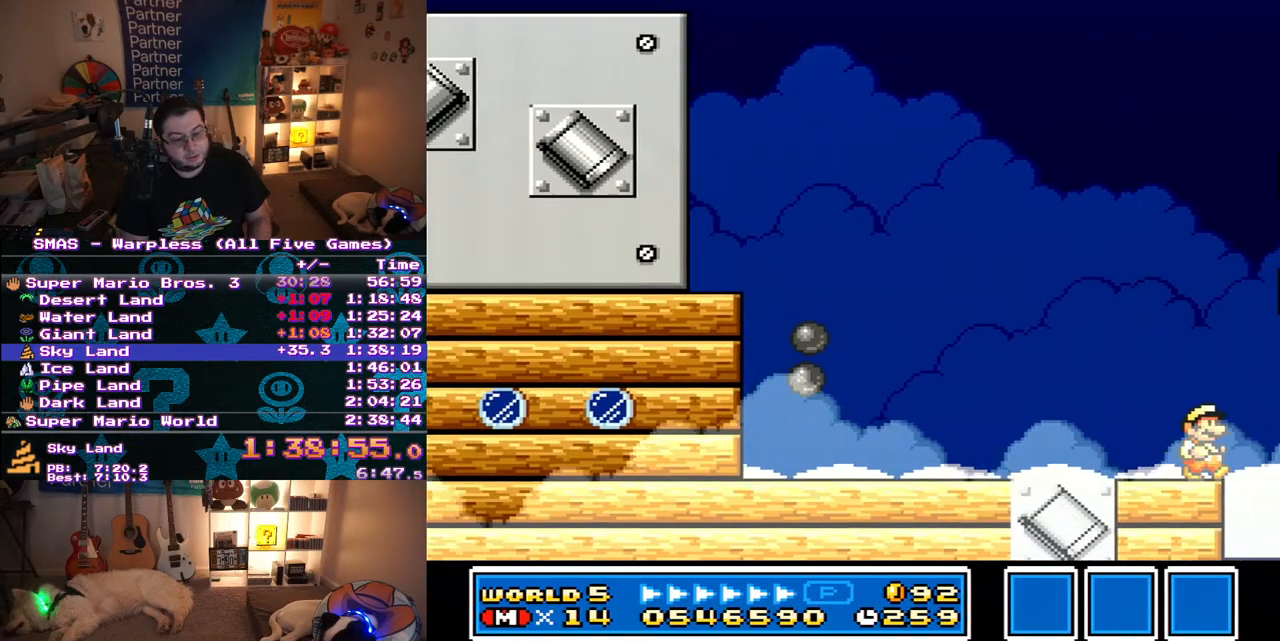
{"buttons": ["DPAD_LEFT"], "events": [[450, "DPAD_RIGHT", "up"], [450, "DPAD_UP", "down"], [500, "DPAD_LEFT", "down"], [500, "DPAD_UP", "up"]]}
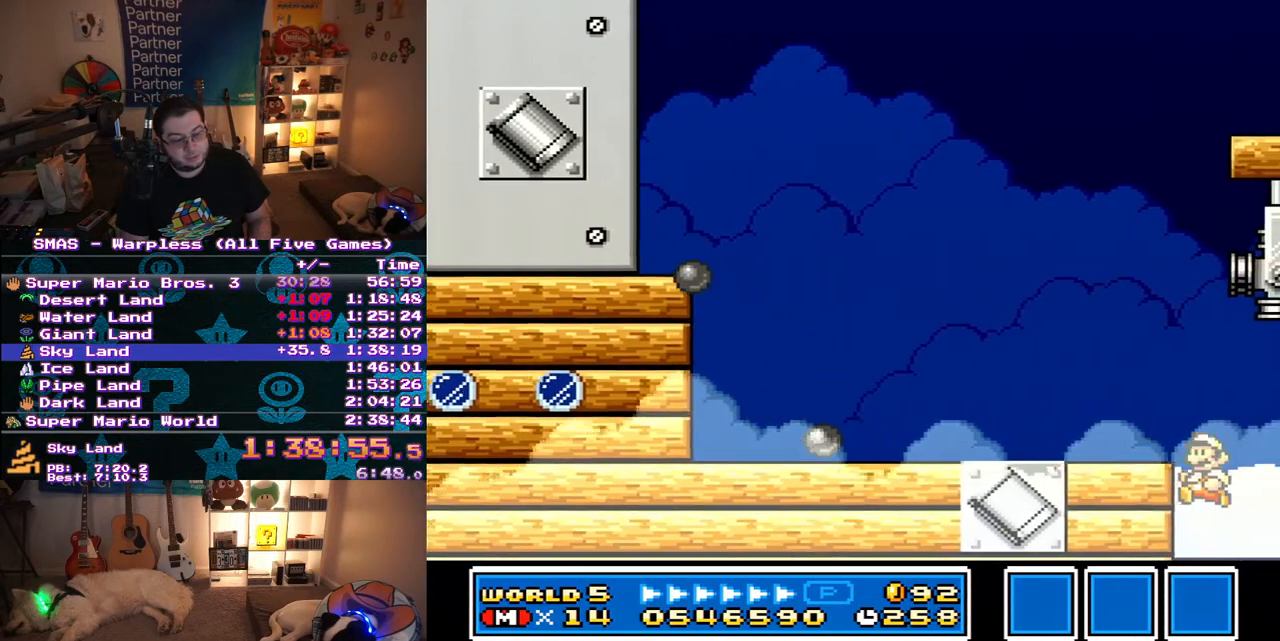
{"buttons": ["Y"], "events": [[433, "DPAD_LEFT", "up"], [450, "Y", "down"]]}
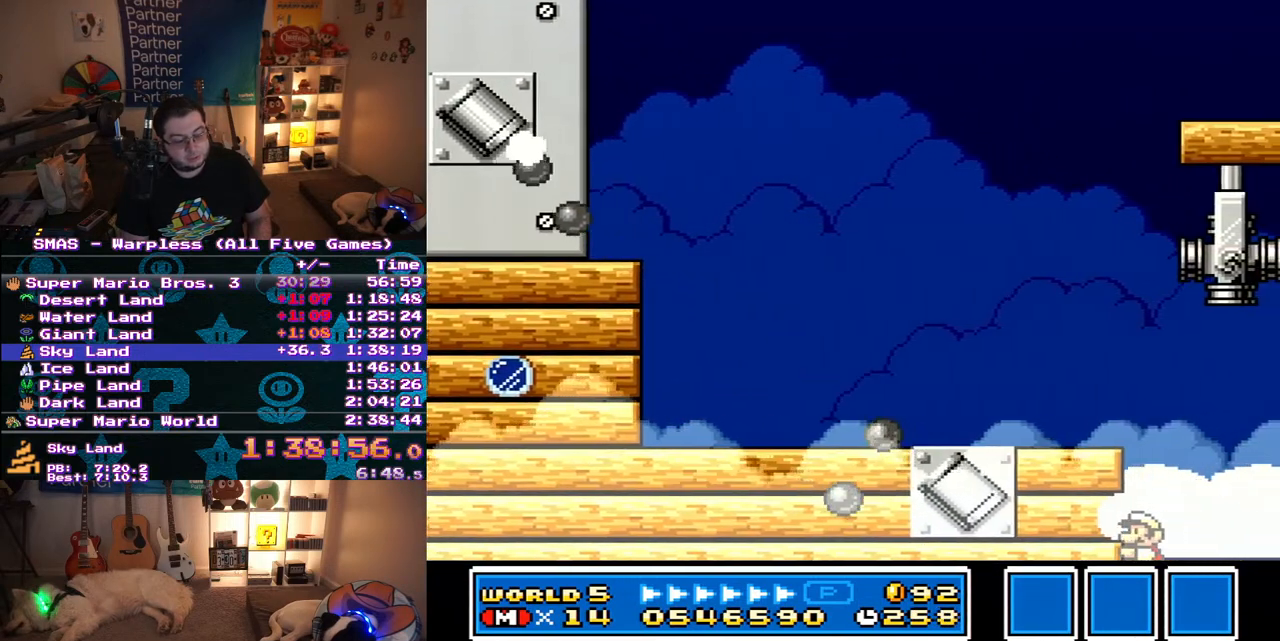
{"buttons": ["Y"], "events": [[33, "Y", "up"], [83, "Y", "down"], [133, "Y", "up"], [183, "Y", "down"], [267, "Y", "up"], [317, "Y", "down"]]}
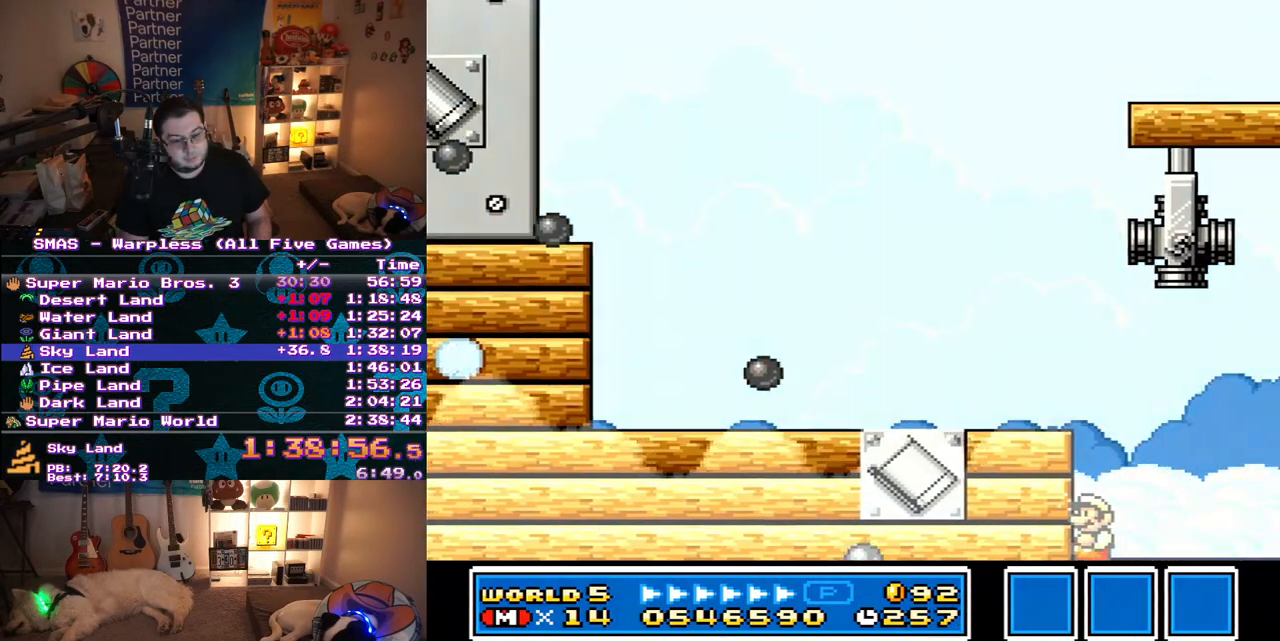
{"buttons": ["Y", "DPAD_RIGHT"], "events": [[67, "DPAD_RIGHT", "down"]]}
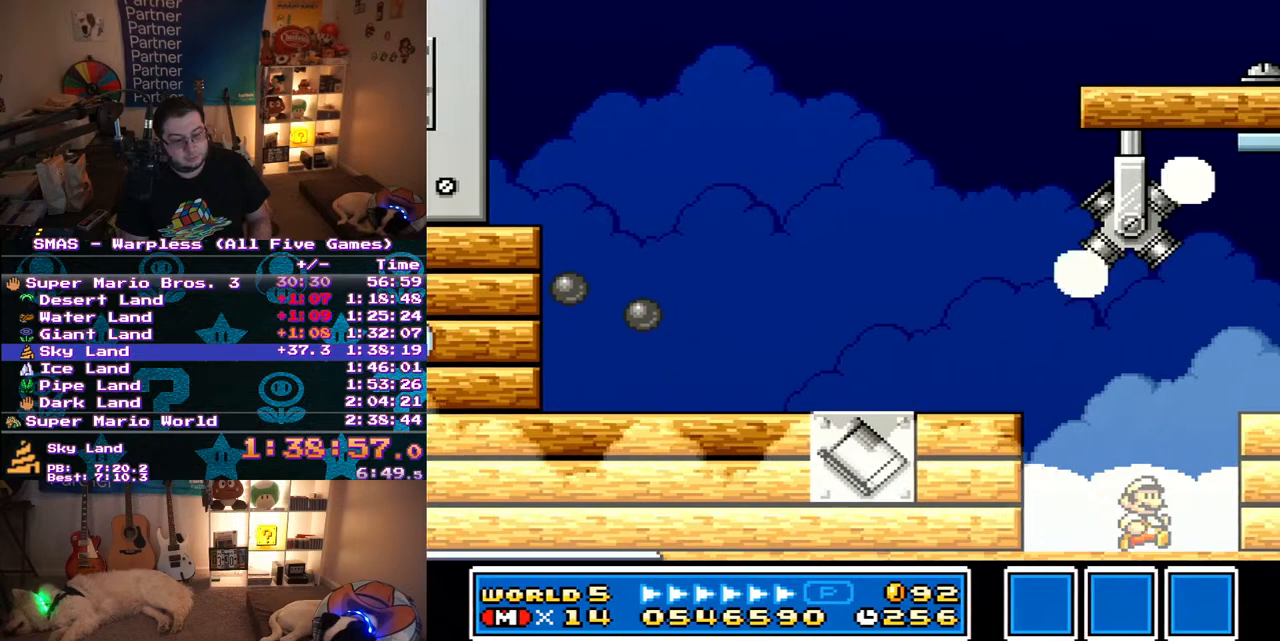
{"buttons": ["DPAD_RIGHT"], "events": [[117, "B", "down"], [367, "B", "up"], [400, "Y", "up"]]}
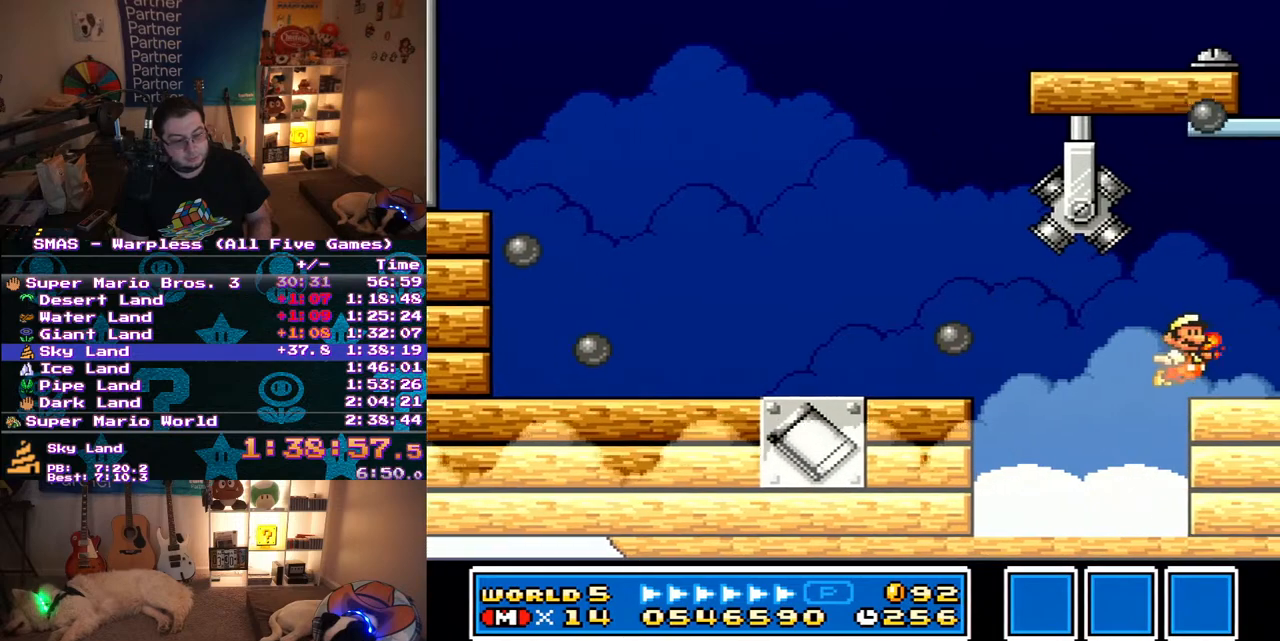
{"buttons": ["Y"], "events": [[50, "DPAD_RIGHT", "up"], [100, "Y", "down"], [150, "Y", "up"], [217, "Y", "down"]]}
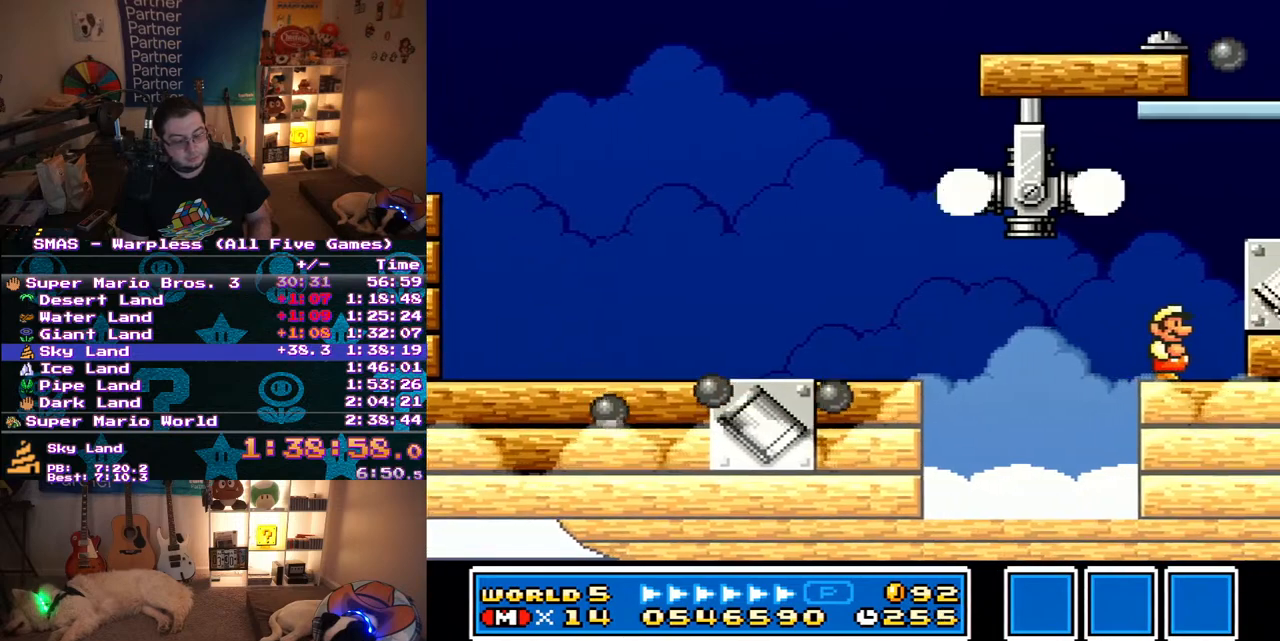
{"buttons": ["Y"], "events": []}
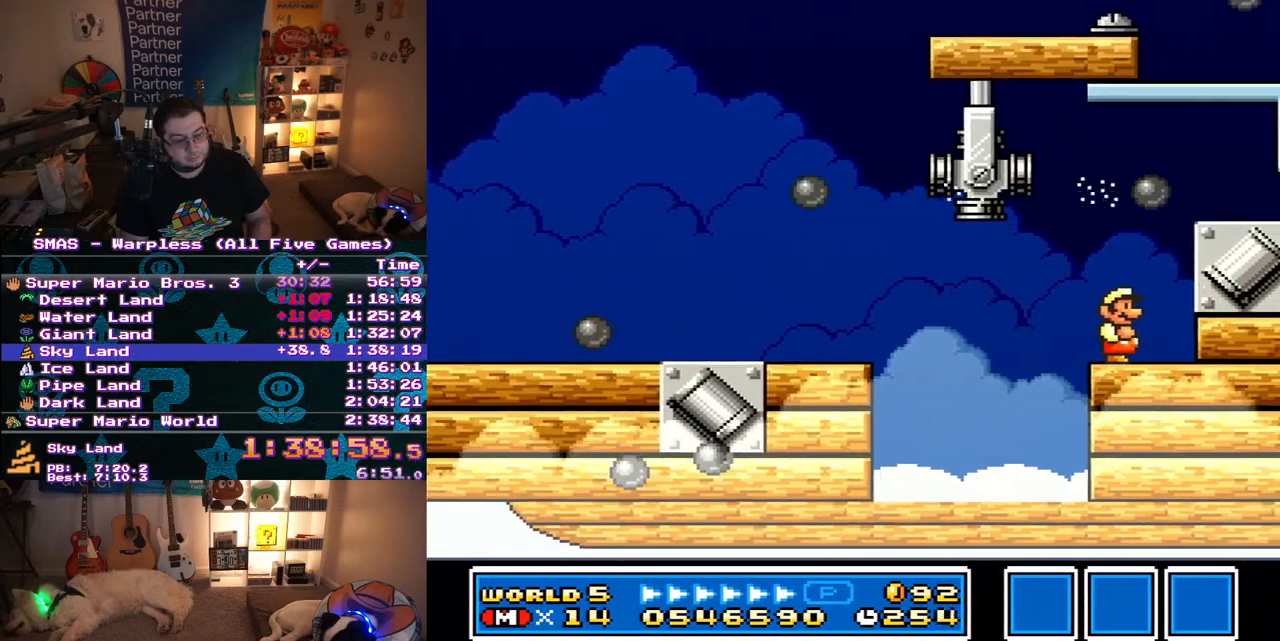
{"buttons": ["B", "Y", "DPAD_RIGHT"], "events": [[267, "B", "down"], [333, "DPAD_RIGHT", "down"]]}
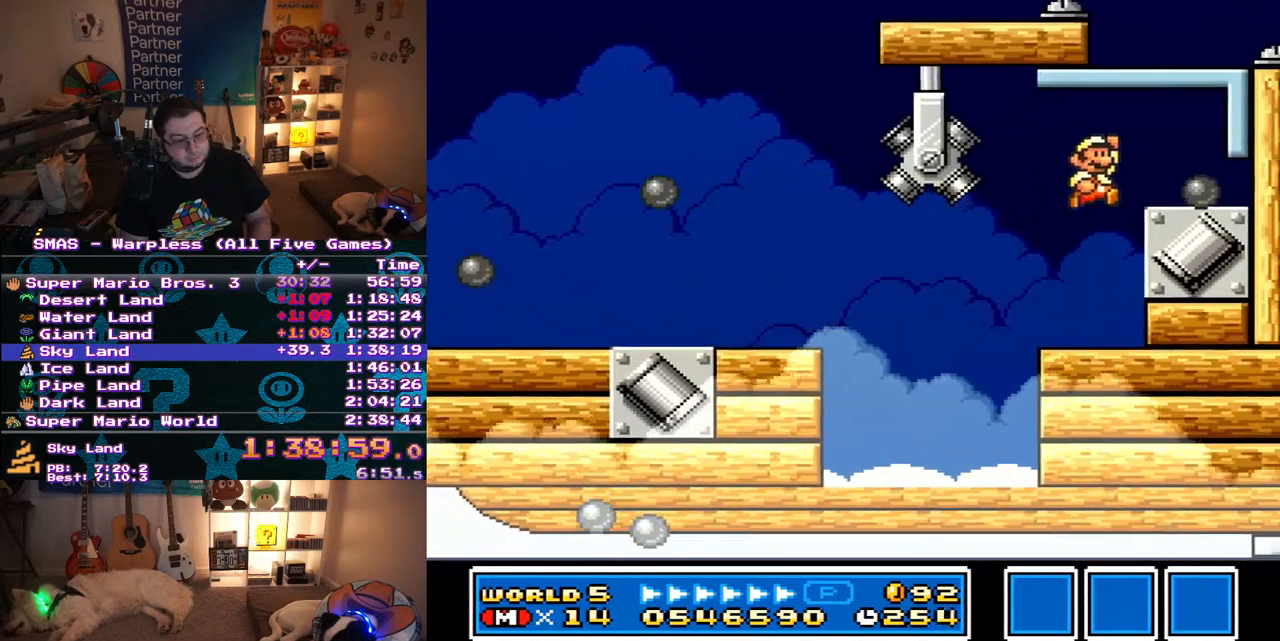
{"buttons": ["B", "Y", "DPAD_LEFT"], "events": [[133, "B", "up"], [183, "DPAD_RIGHT", "up"], [367, "DPAD_LEFT", "down"], [400, "B", "down"]]}
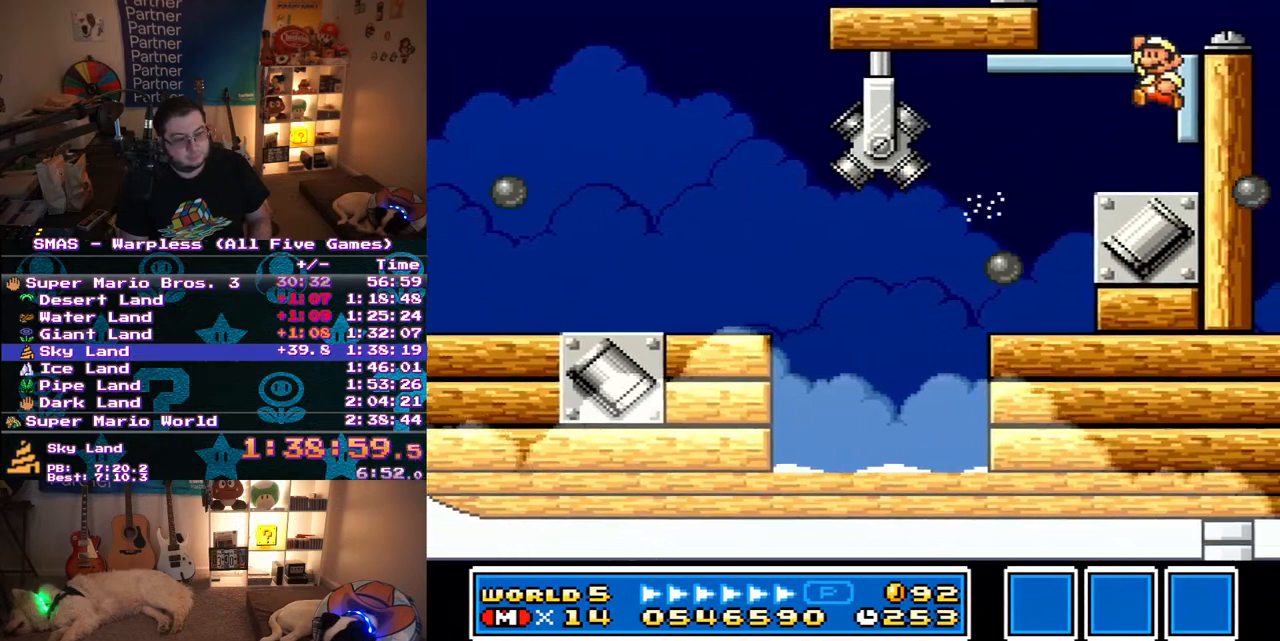
{"buttons": [], "events": [[17, "DPAD_LEFT", "up"], [217, "B", "up"], [267, "DPAD_RIGHT", "down"], [433, "DPAD_RIGHT", "up"], [500, "Y", "up"]]}
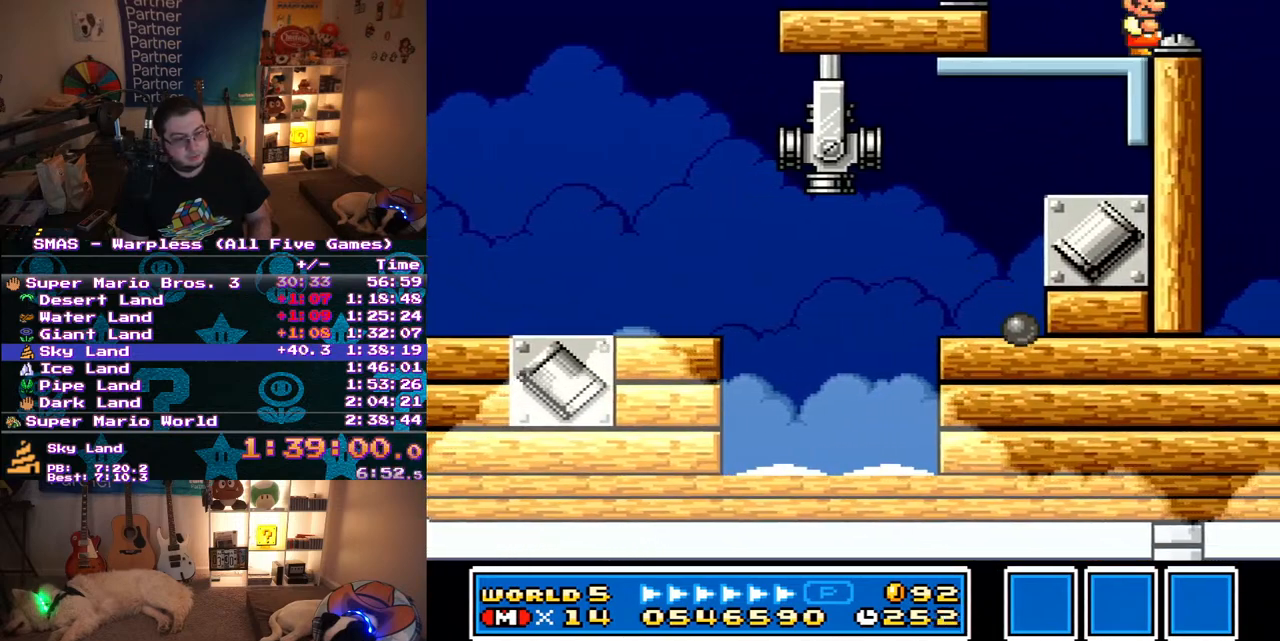
{"buttons": ["DPAD_RIGHT"], "events": [[500, "DPAD_RIGHT", "down"]]}
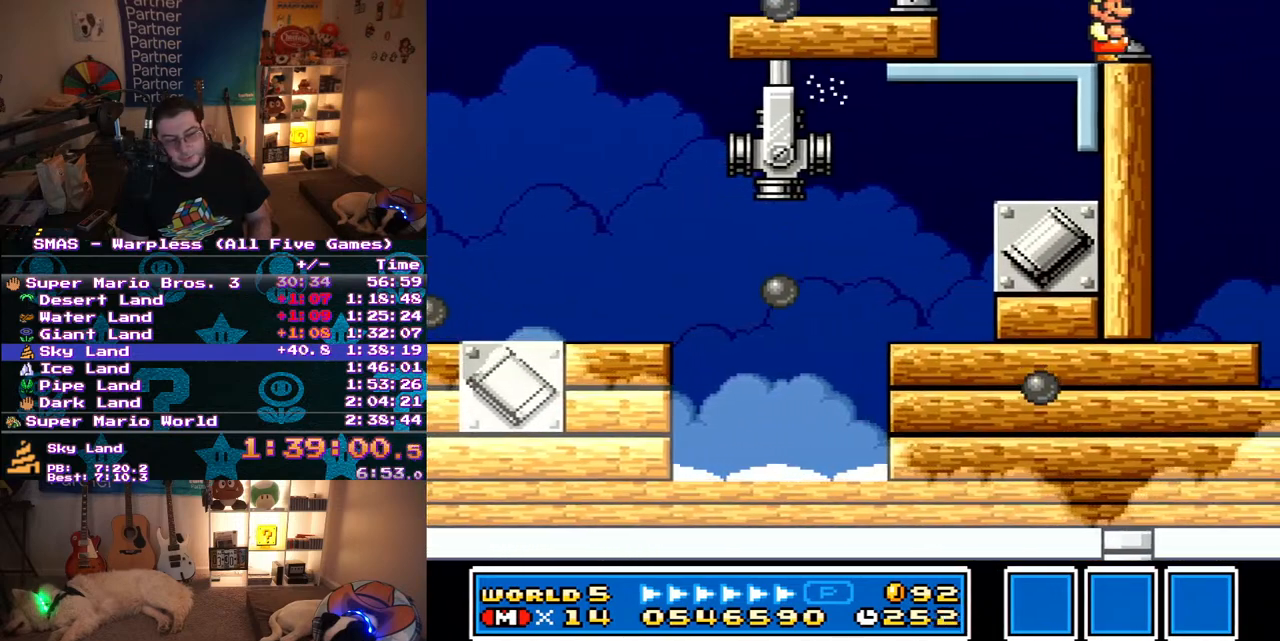
{"buttons": [], "events": [[133, "DPAD_RIGHT", "up"]]}
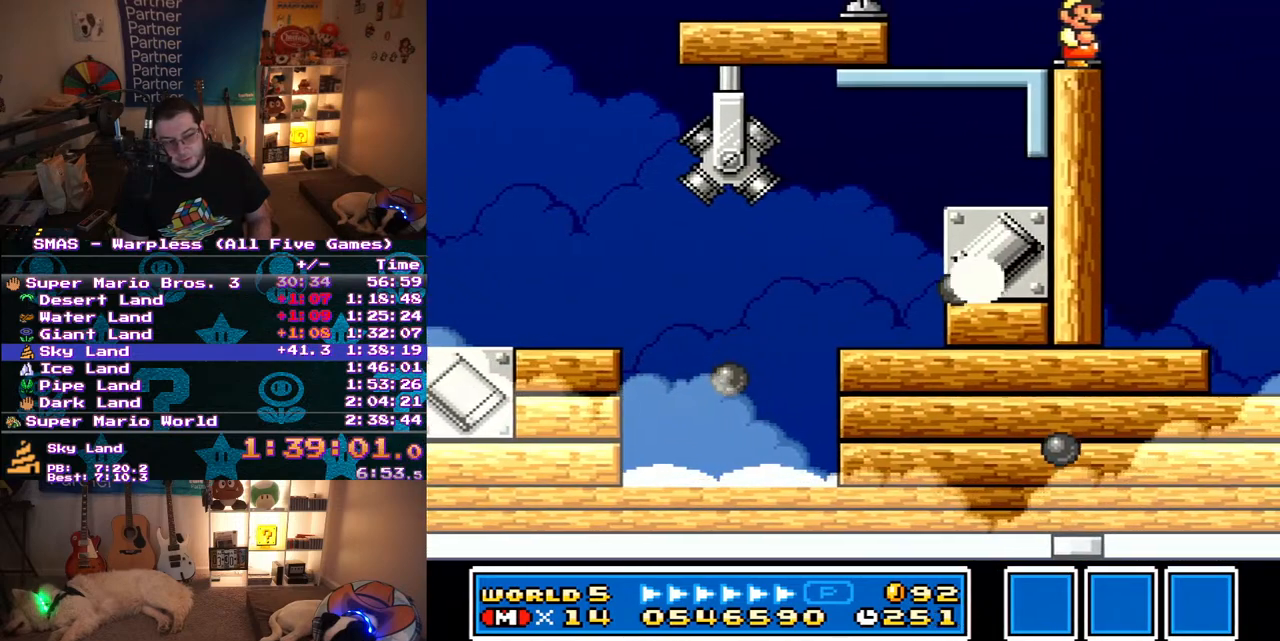
{"buttons": [], "events": [[250, "DPAD_RIGHT", "down"], [500, "DPAD_RIGHT", "up"]]}
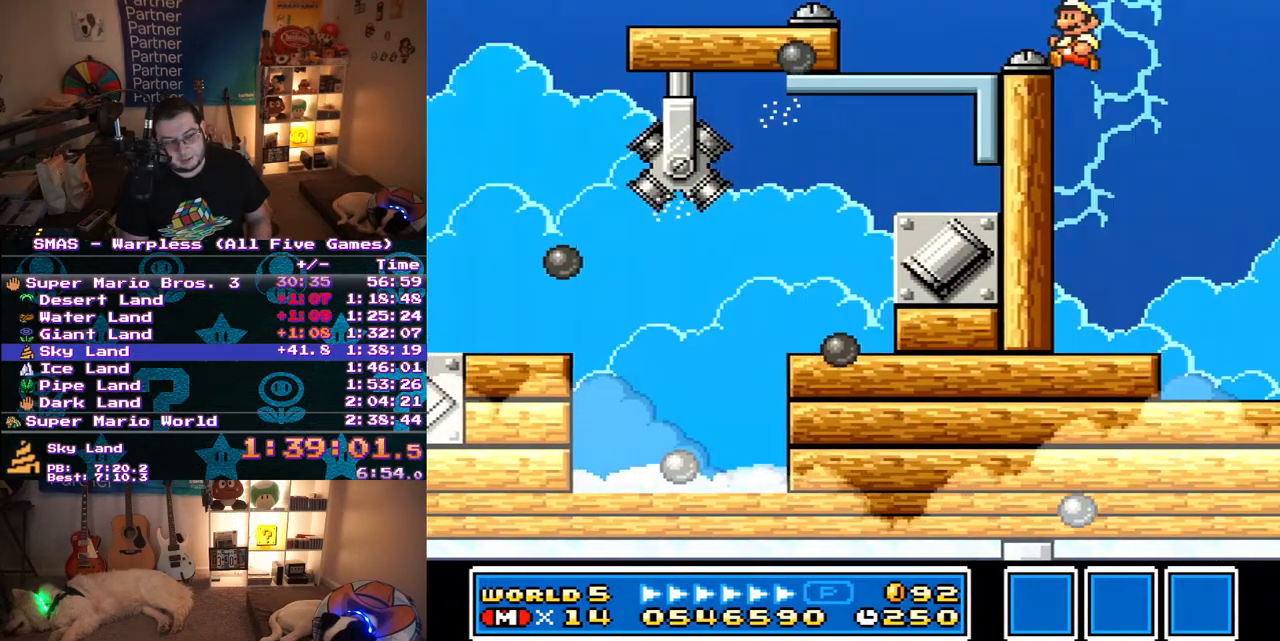
{"buttons": ["Y", "DPAD_LEFT"], "events": [[17, "DPAD_LEFT", "down"], [500, "Y", "down"]]}
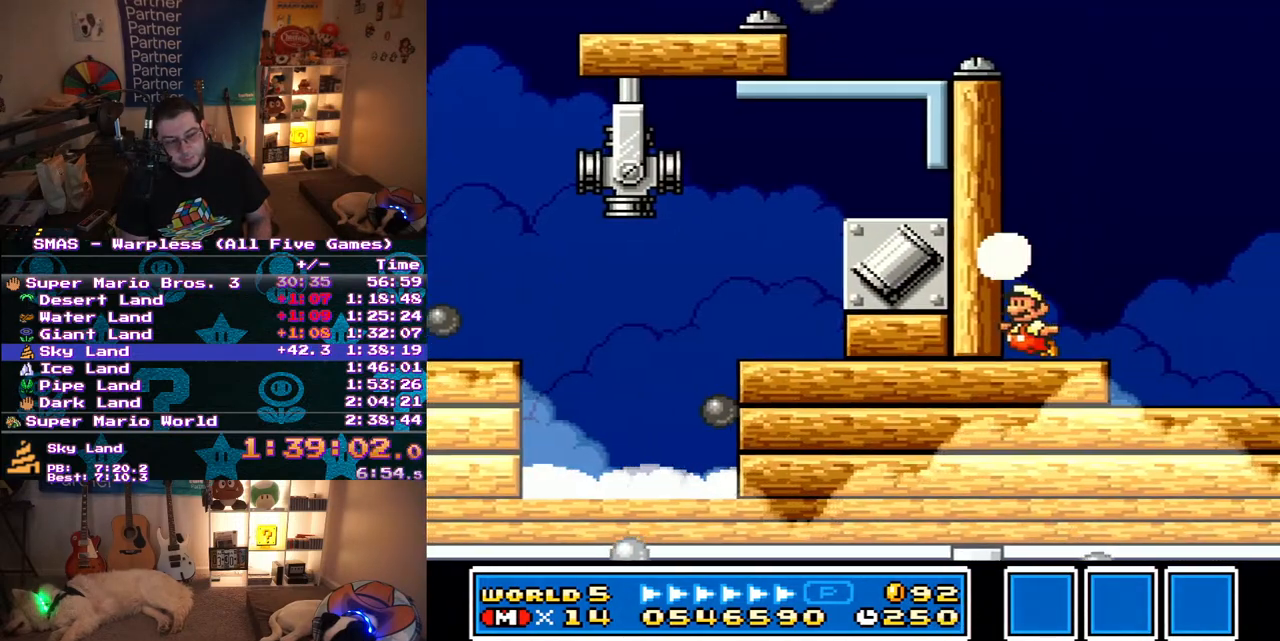
{"buttons": [], "events": [[67, "Y", "up"], [133, "DPAD_LEFT", "up"], [150, "Y", "down"], [250, "Y", "up"]]}
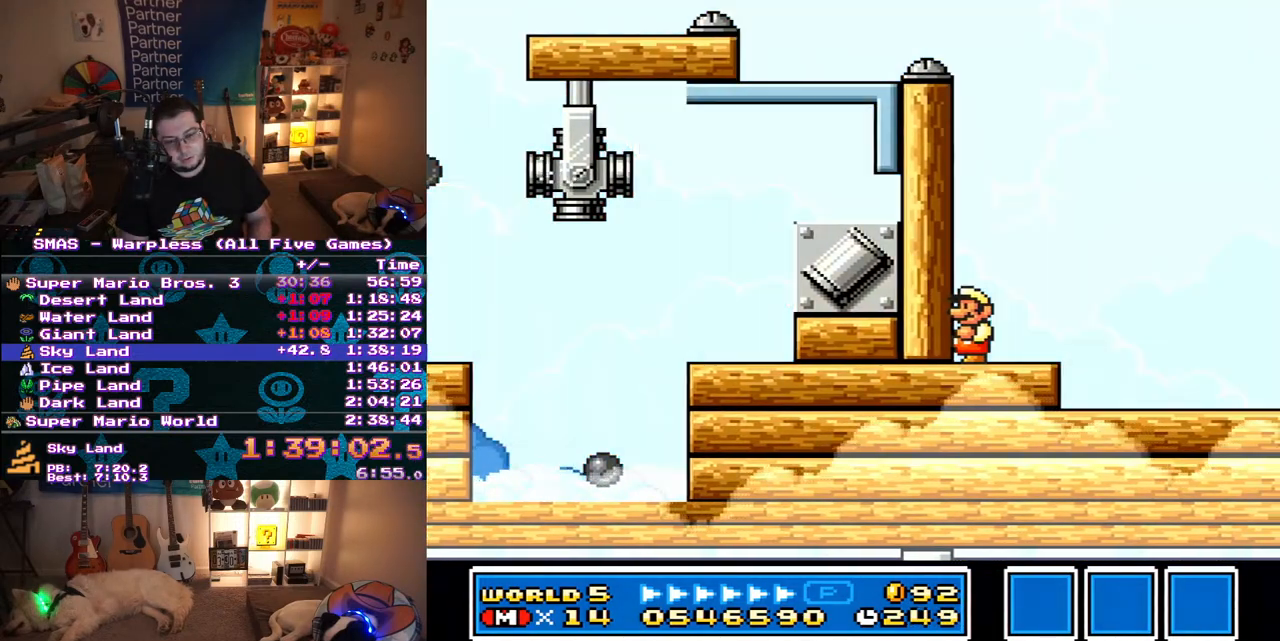
{"buttons": [], "events": []}
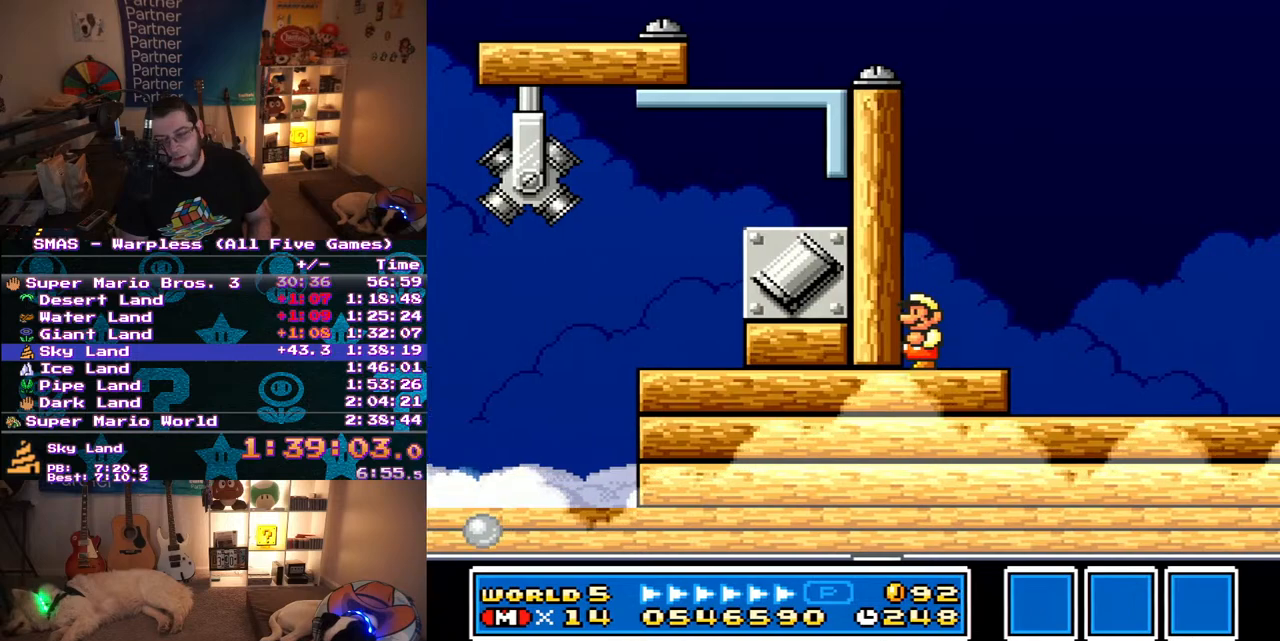
{"buttons": ["DPAD_LEFT"], "events": [[483, "DPAD_LEFT", "down"]]}
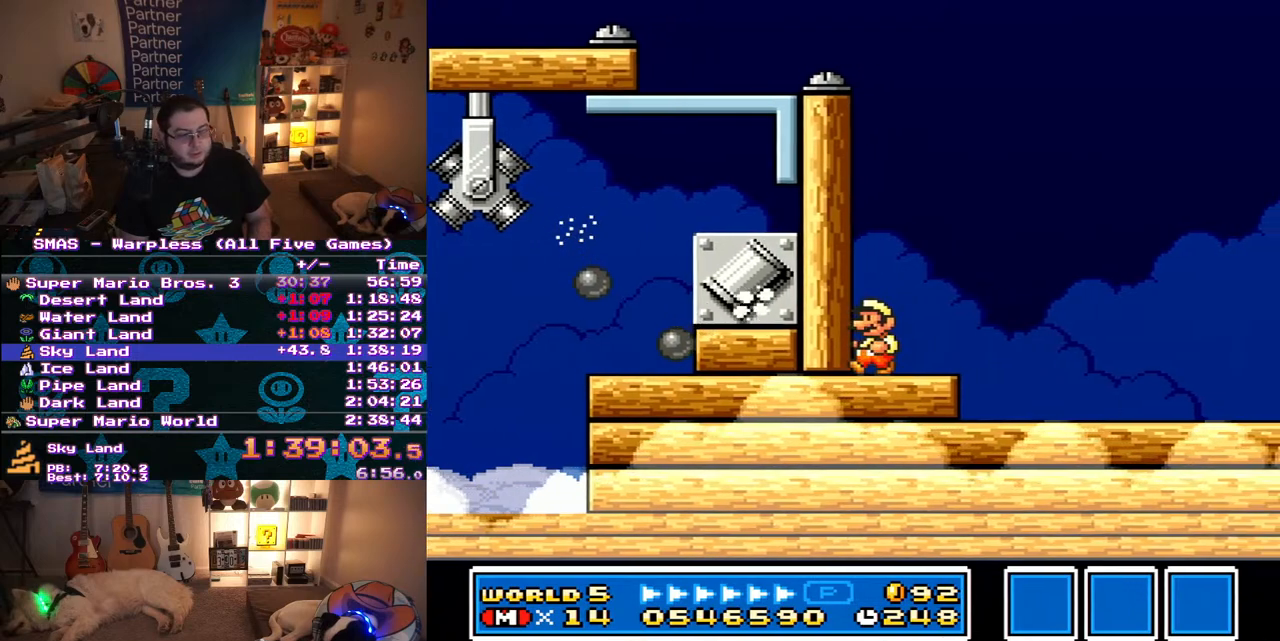
{"buttons": ["Y"], "events": [[150, "DPAD_LEFT", "up"], [167, "Y", "down"]]}
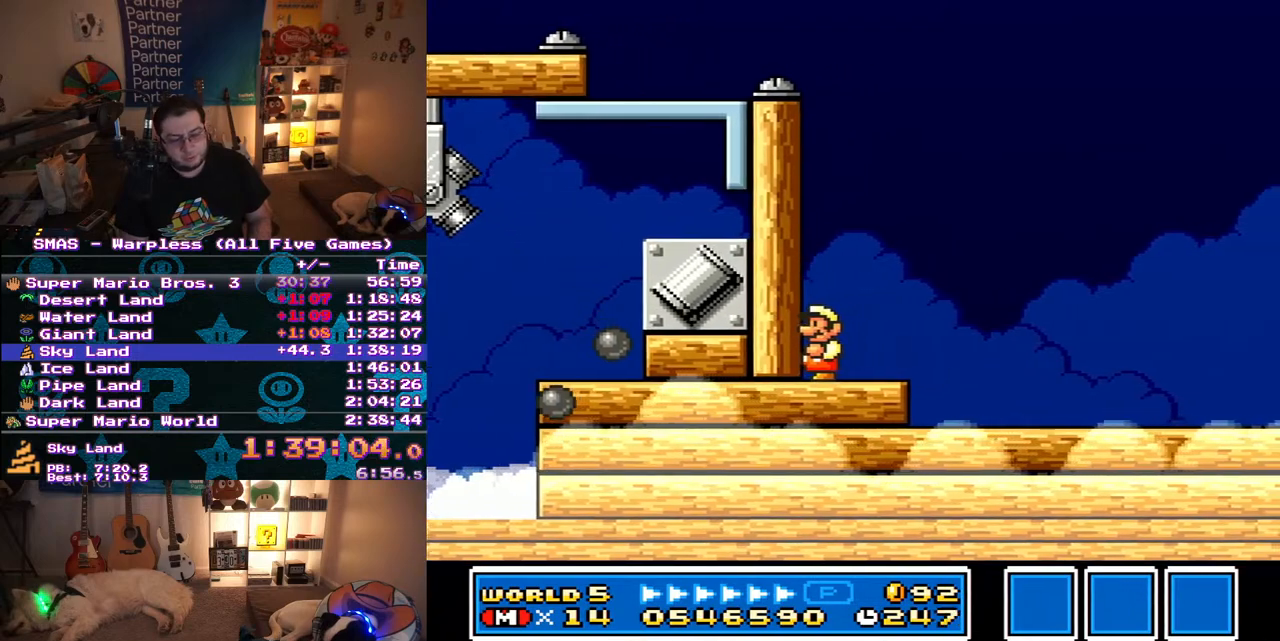
{"buttons": ["Y", "DPAD_RIGHT"], "events": [[283, "DPAD_RIGHT", "down"]]}